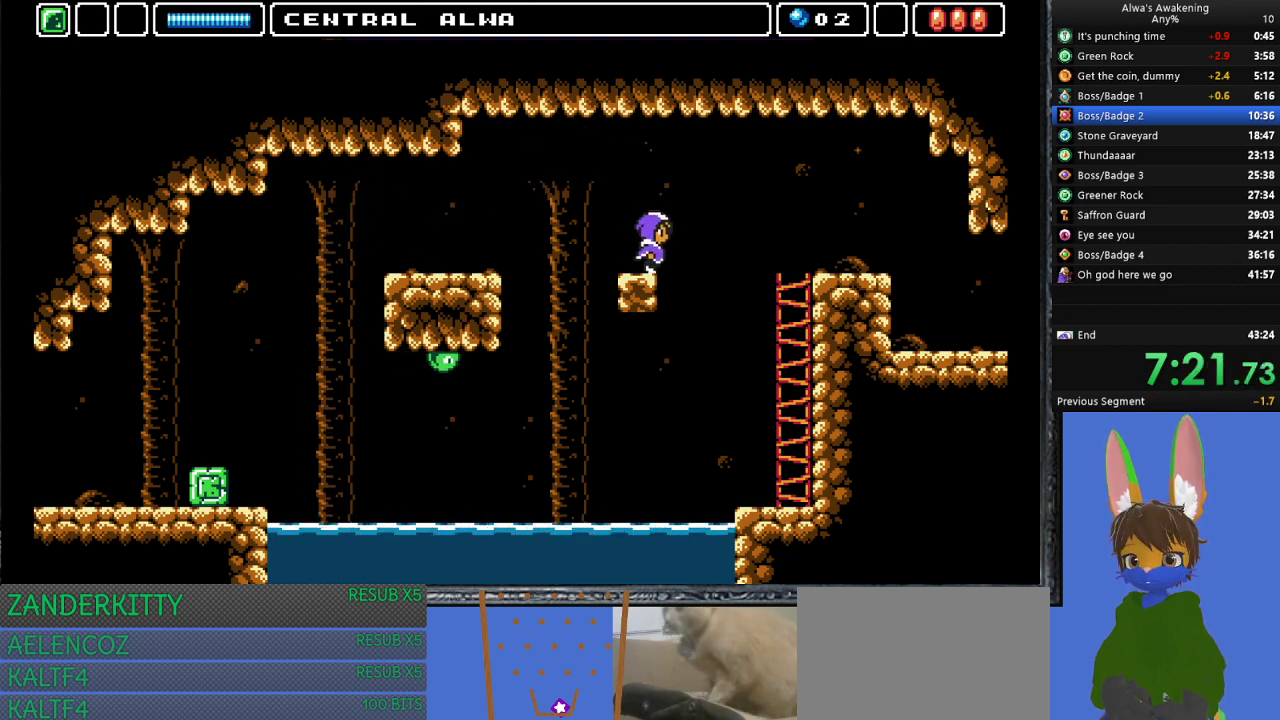
Gameplay with a controller (PlayStation layout); each line is a JSON object with the inputs held at the frame after it. "events" lists button and stick changes between this image and that frame as [ms after this image, input, new state], when the widget could be followed in between. Not read: right_stick.
{"buttons": ["CROSS", "DPAD_RIGHT"], "left_stick": "center", "events": [[33, "CROSS", "down"]]}
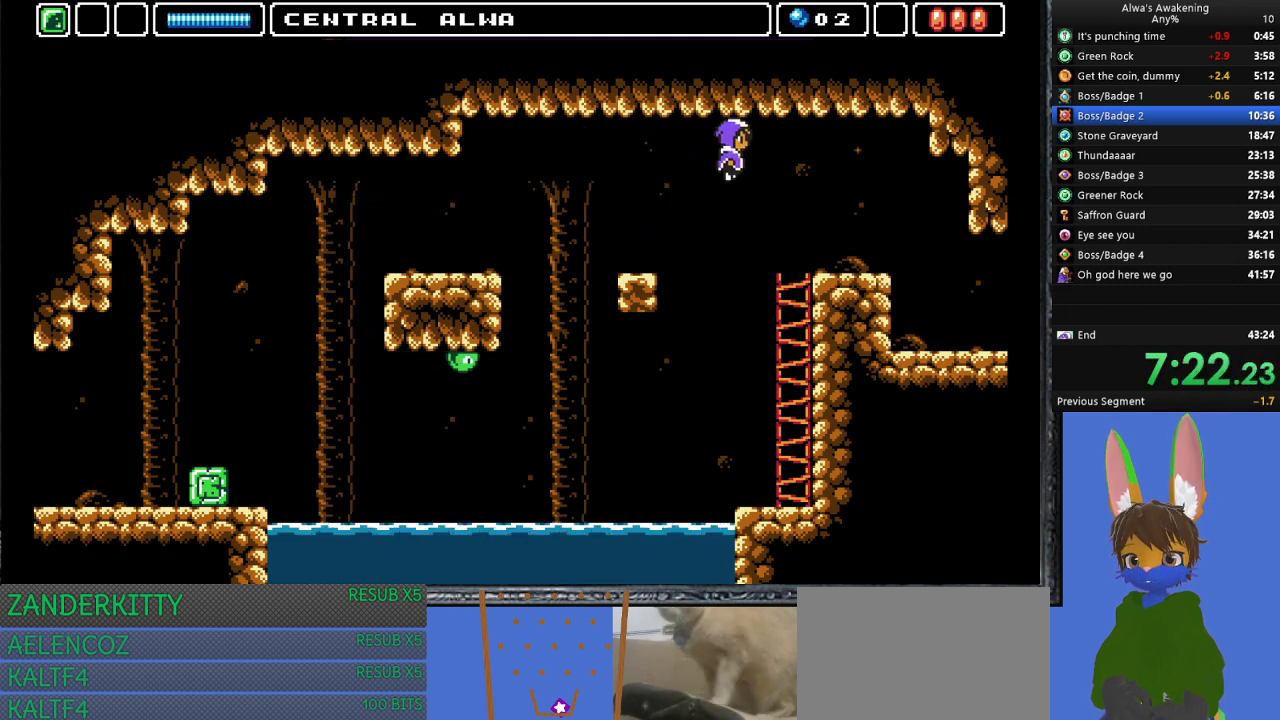
{"buttons": ["DPAD_RIGHT"], "left_stick": "center", "events": [[133, "CROSS", "up"]]}
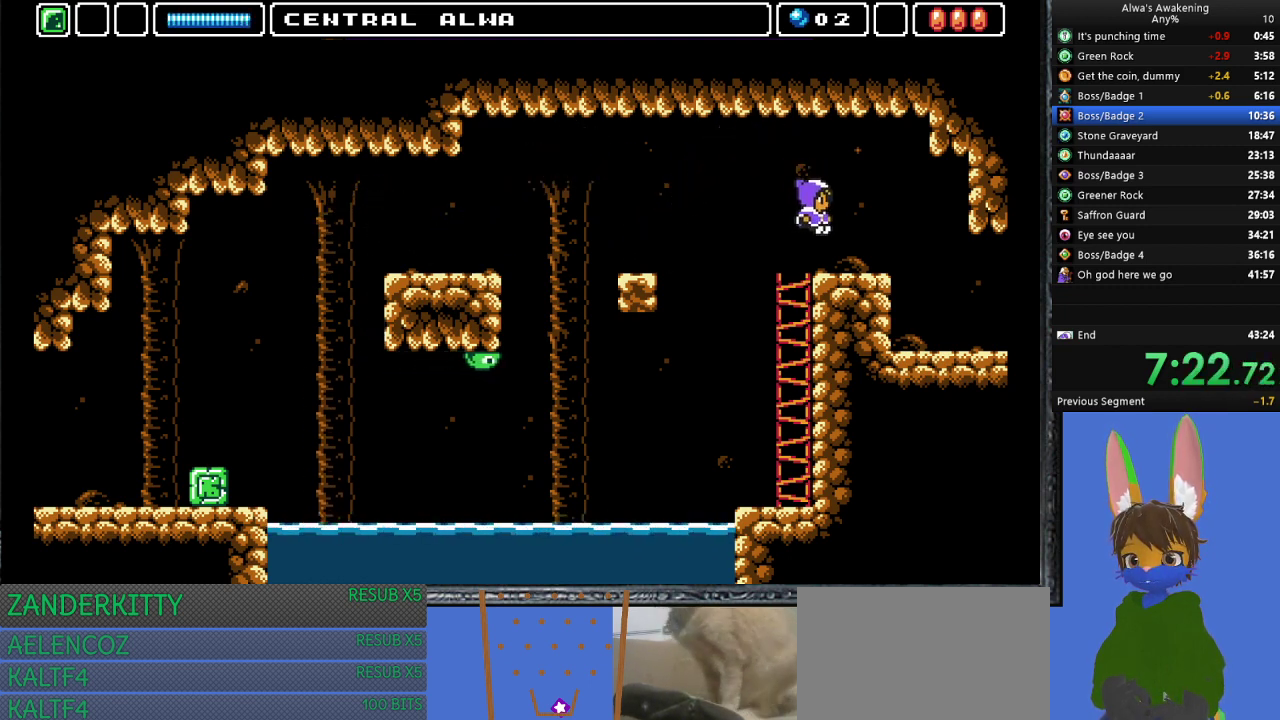
{"buttons": ["DPAD_RIGHT"], "left_stick": "center", "events": []}
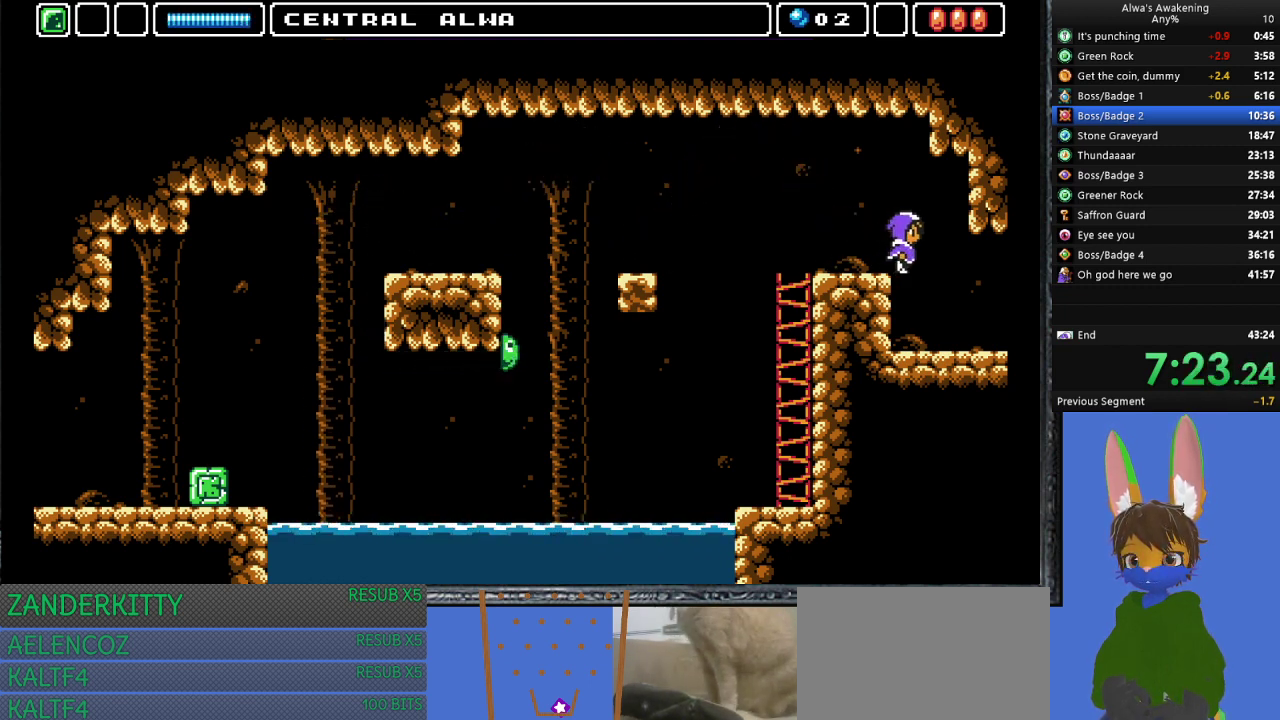
{"buttons": ["DPAD_RIGHT"], "left_stick": "center", "events": []}
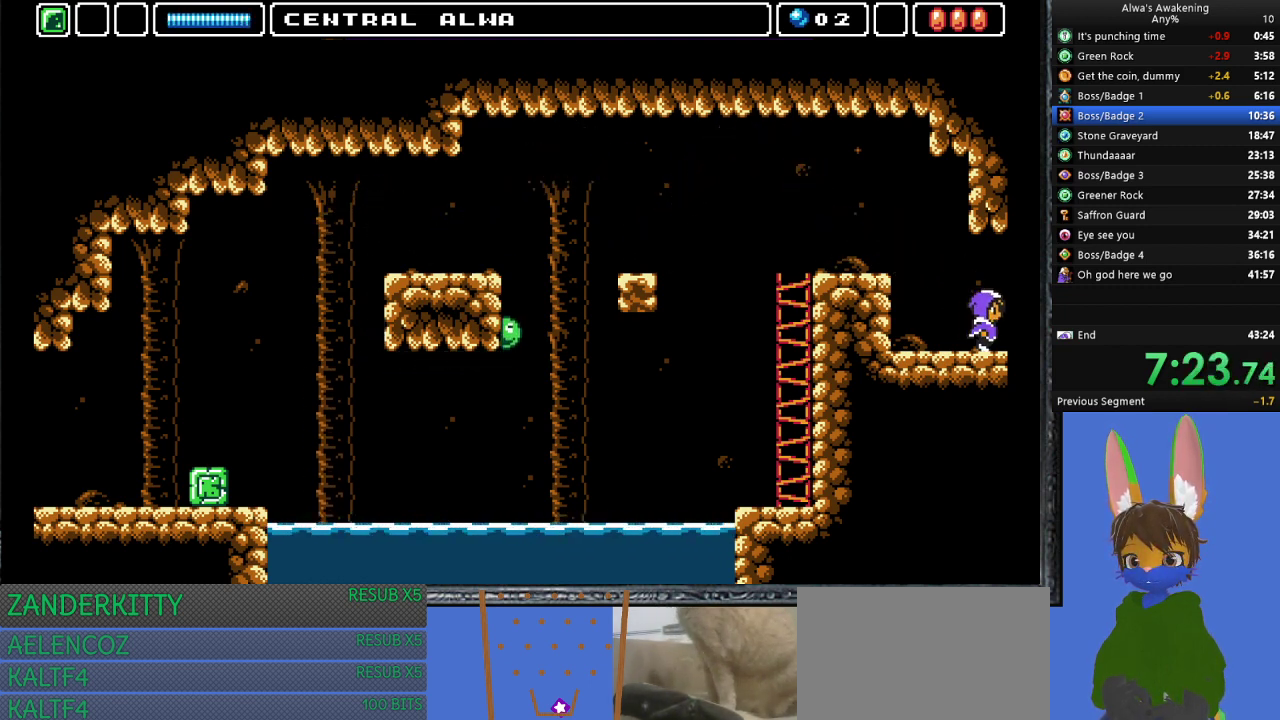
{"buttons": ["DPAD_RIGHT"], "left_stick": "center", "events": []}
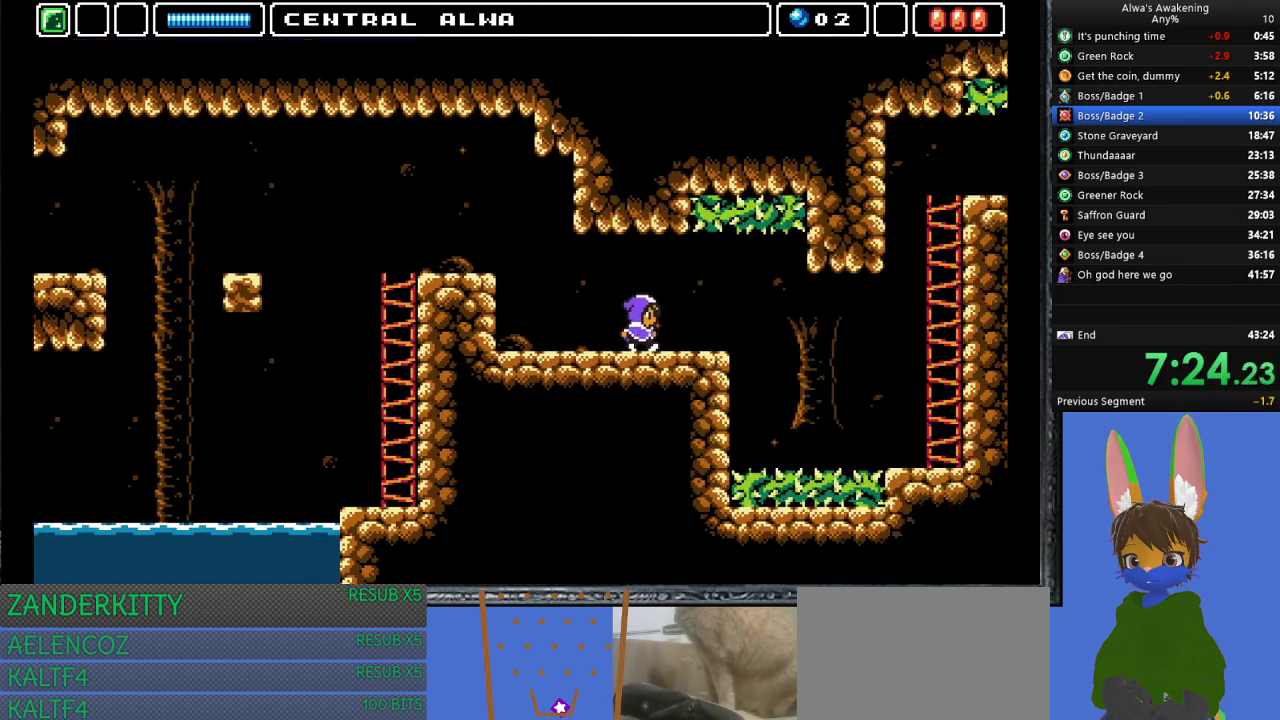
{"buttons": ["DPAD_RIGHT"], "left_stick": "center", "events": [[67, "DPAD_RIGHT", "up"], [233, "DPAD_RIGHT", "down"]]}
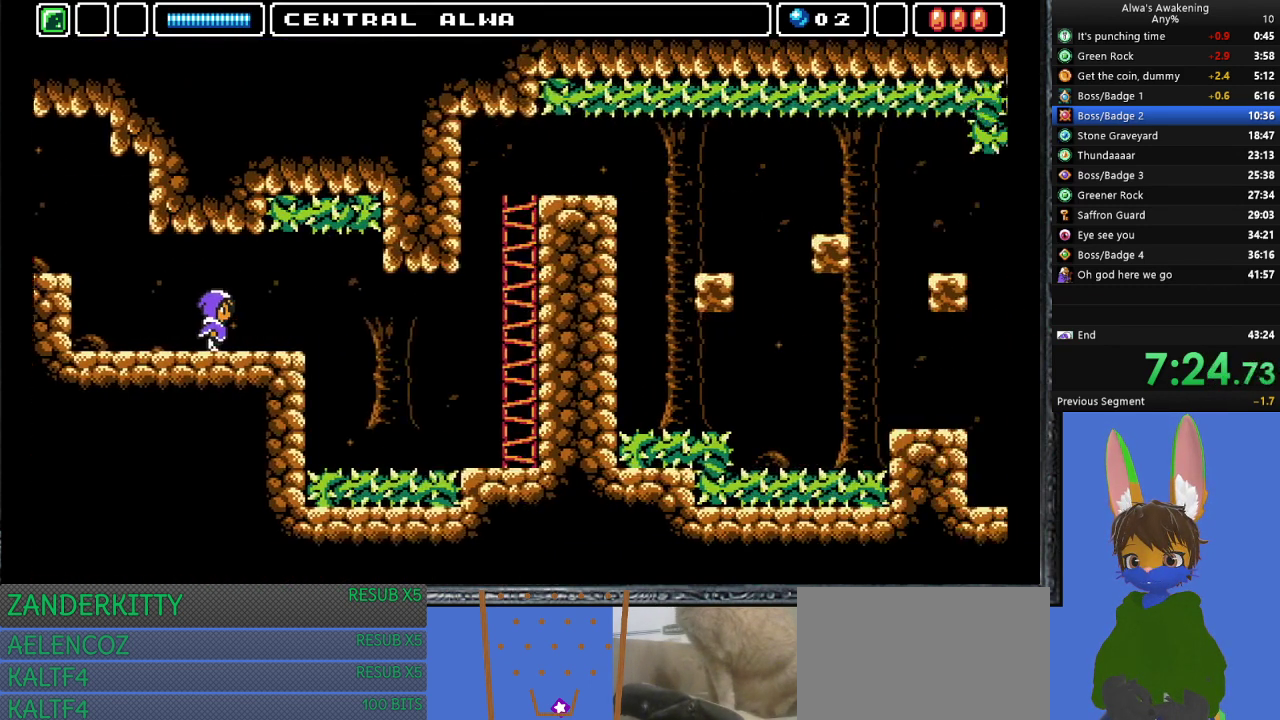
{"buttons": ["DPAD_RIGHT"], "left_stick": "center", "events": []}
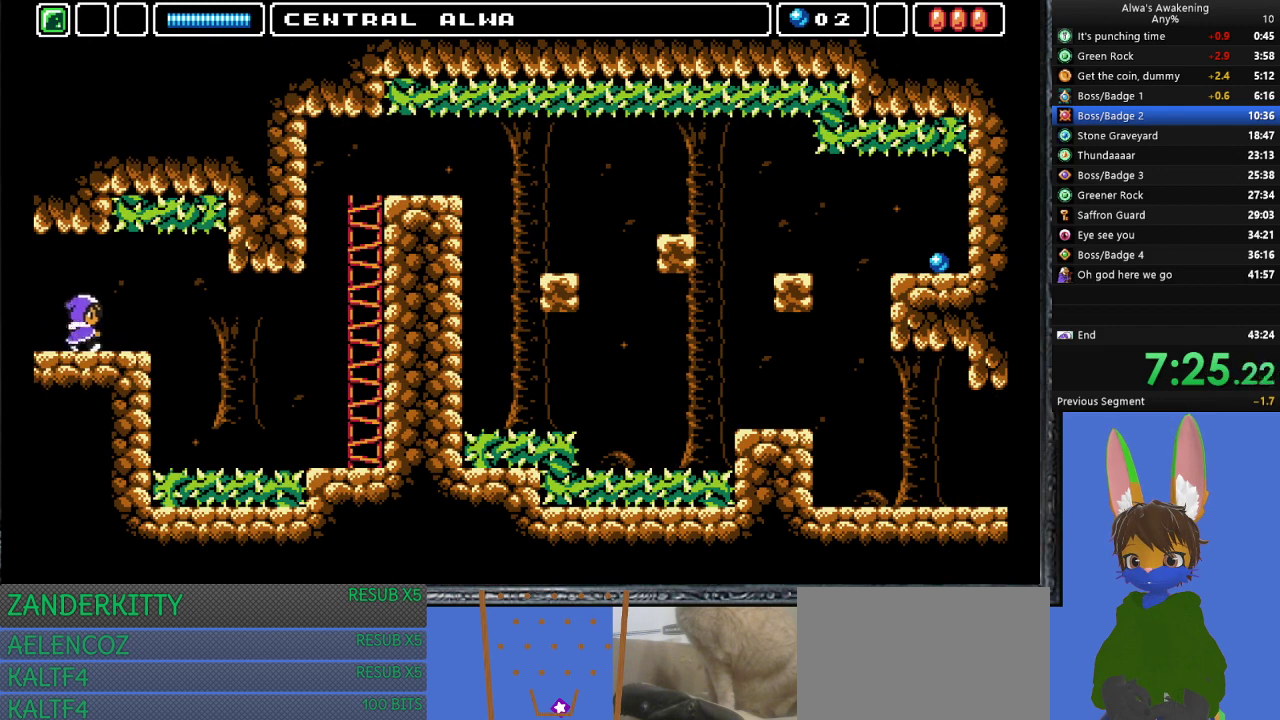
{"buttons": ["DPAD_RIGHT"], "left_stick": "center", "events": [[33, "CROSS", "down"], [100, "CROSS", "up"]]}
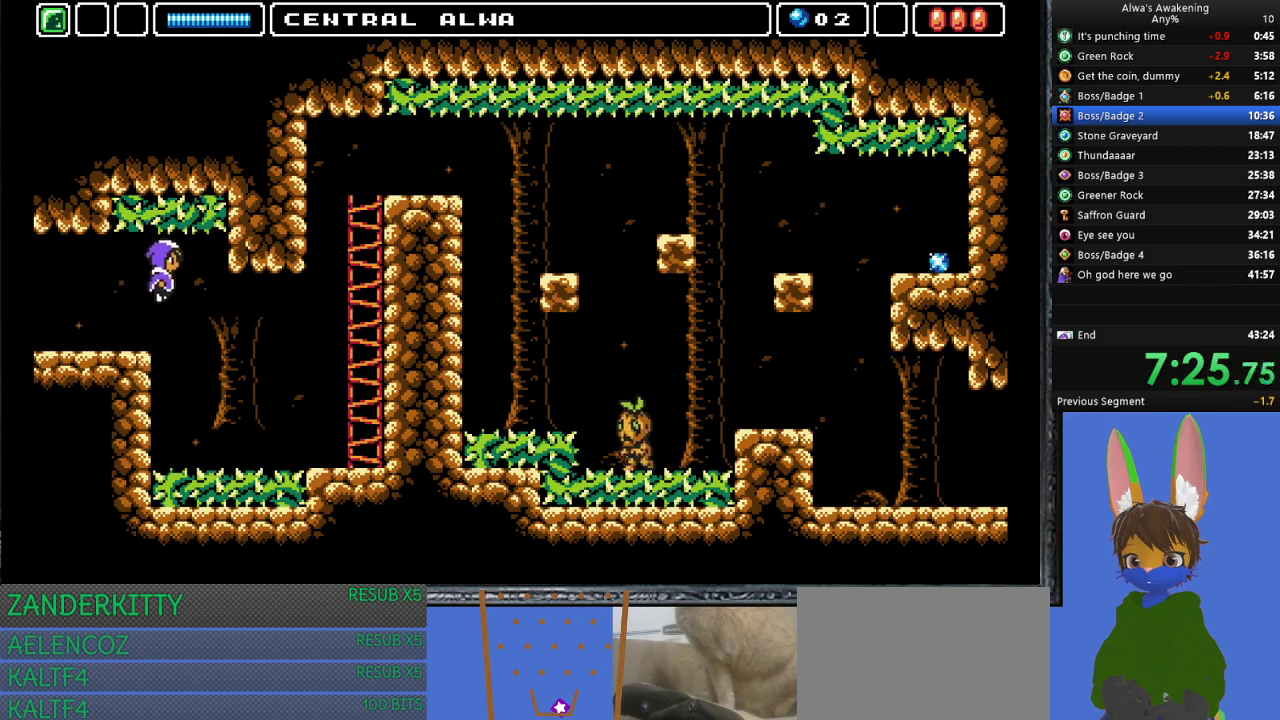
{"buttons": ["DPAD_RIGHT"], "left_stick": "center", "events": []}
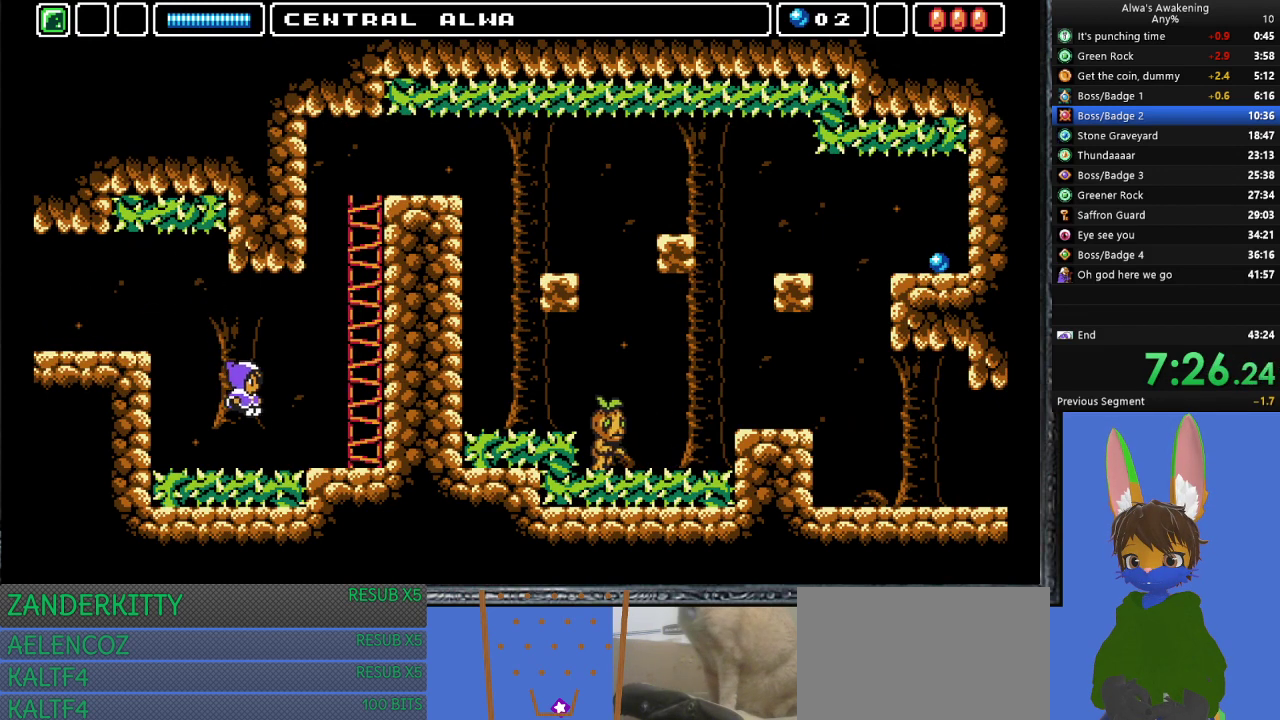
{"buttons": ["CROSS", "DPAD_RIGHT"], "left_stick": "center", "events": [[133, "CROSS", "down"]]}
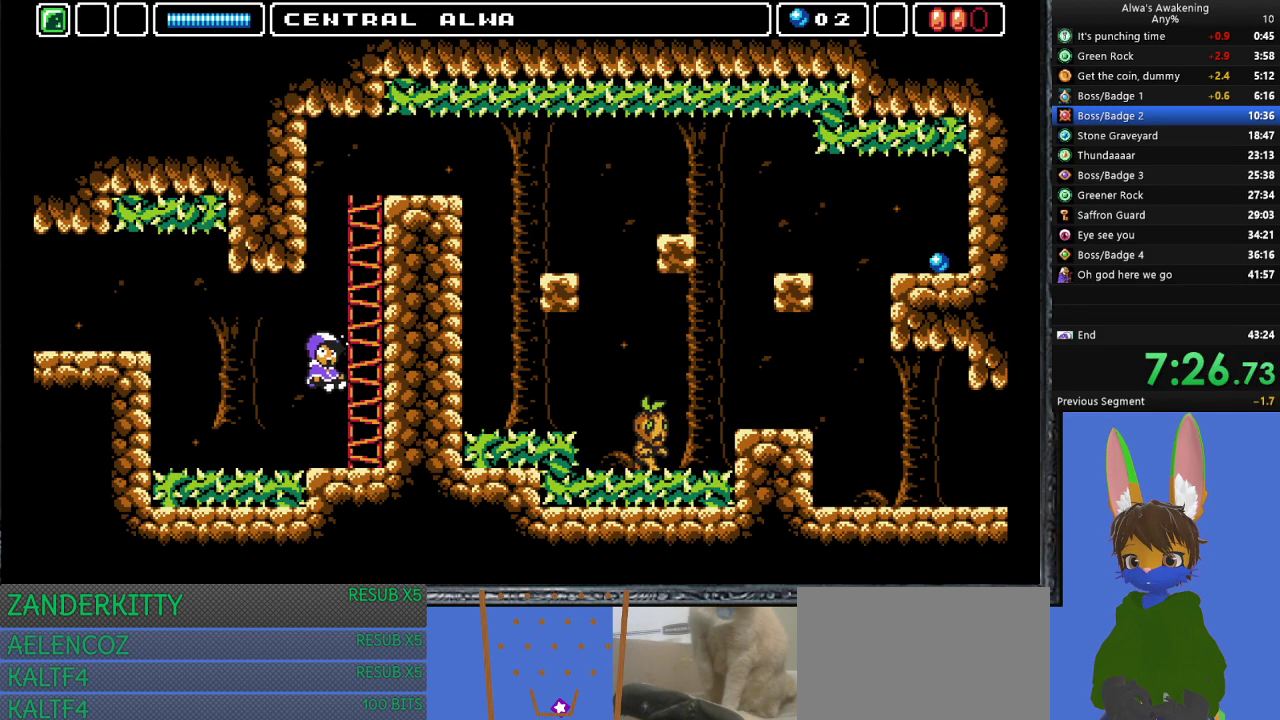
{"buttons": ["DPAD_UP"], "left_stick": "center", "events": [[167, "DPAD_UP", "down"], [233, "CROSS", "up"], [233, "DPAD_RIGHT", "up"]]}
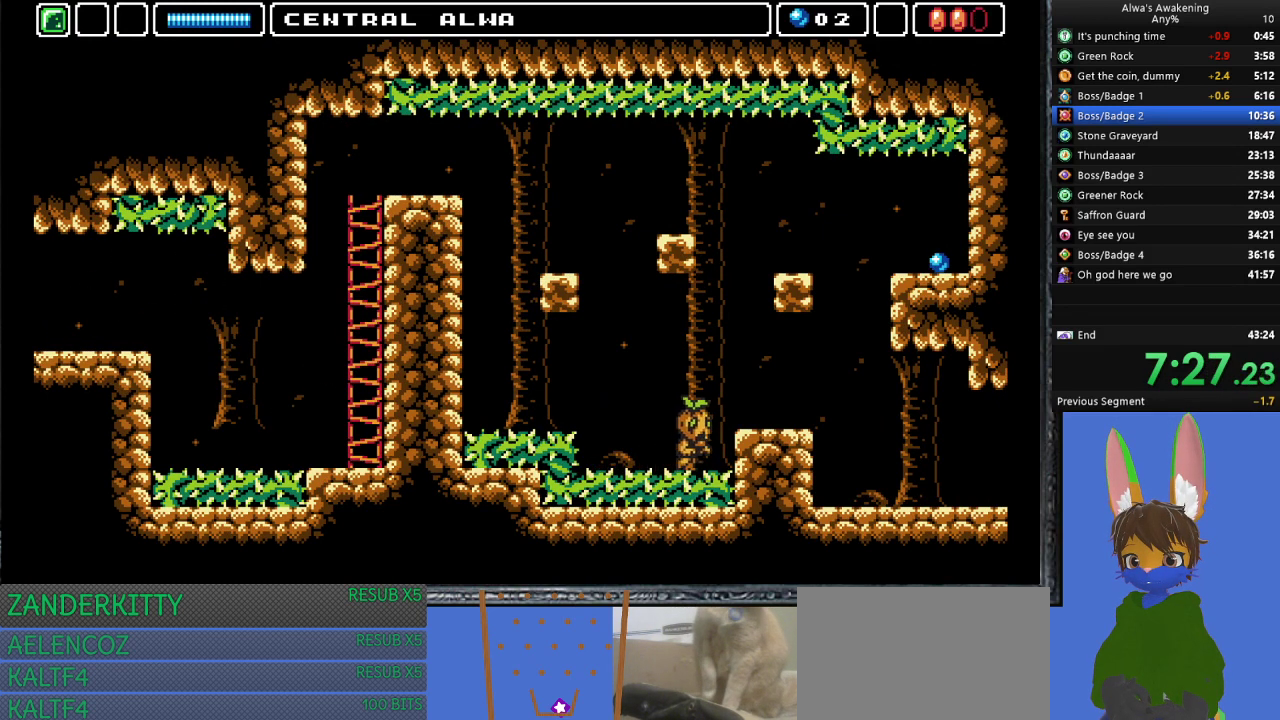
{"buttons": ["DPAD_UP", "DPAD_RIGHT"], "left_stick": "center", "events": [[33, "DPAD_RIGHT", "down"]]}
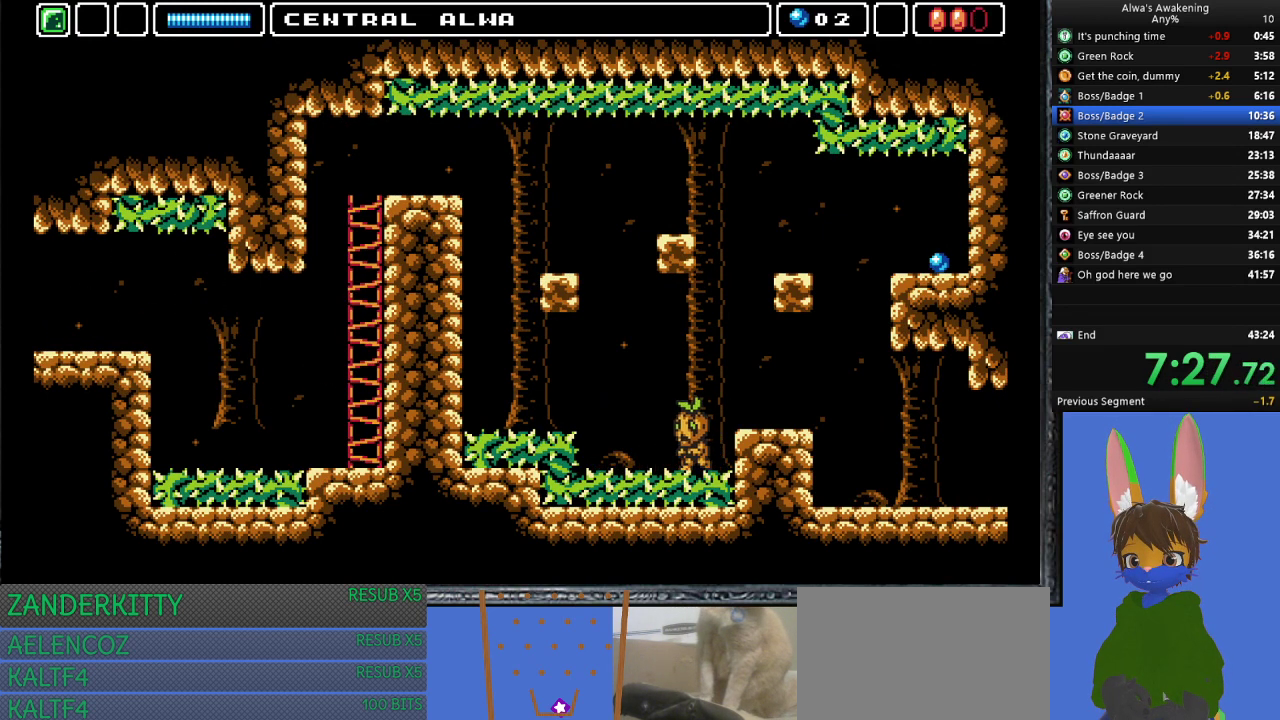
{"buttons": ["DPAD_UP", "DPAD_RIGHT"], "left_stick": "center", "events": []}
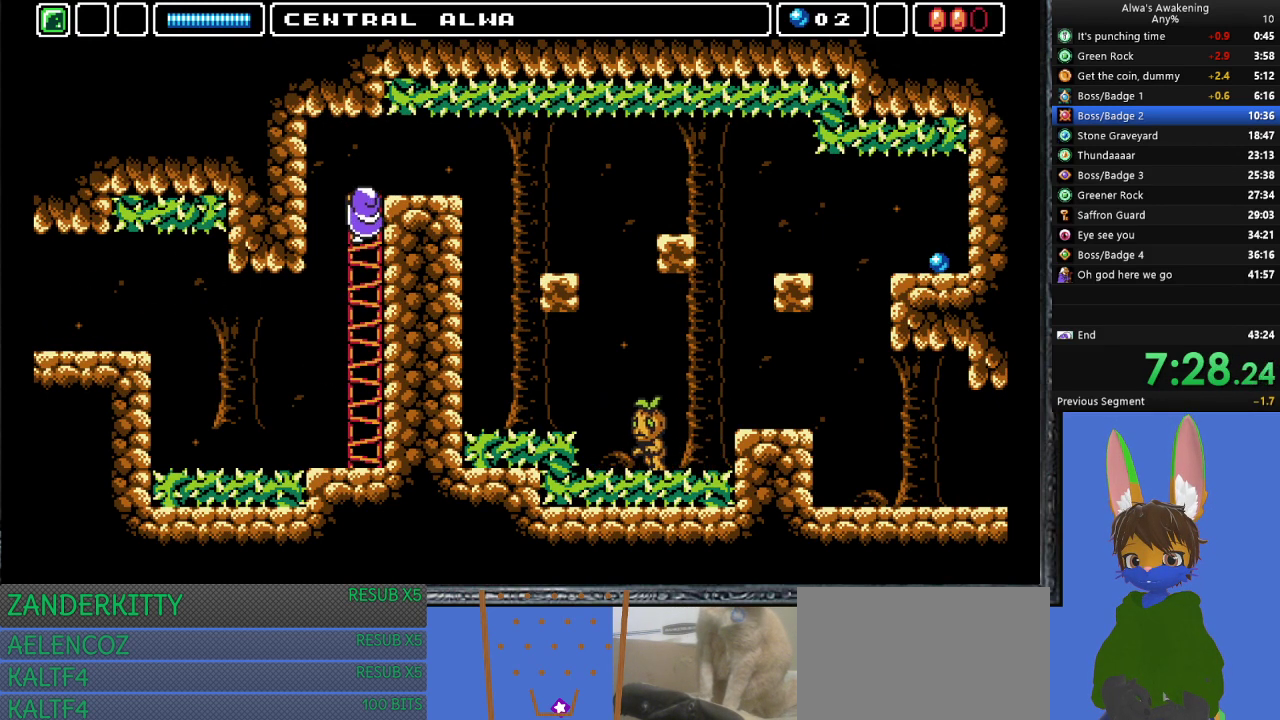
{"buttons": ["DPAD_UP", "DPAD_RIGHT"], "left_stick": "center", "events": []}
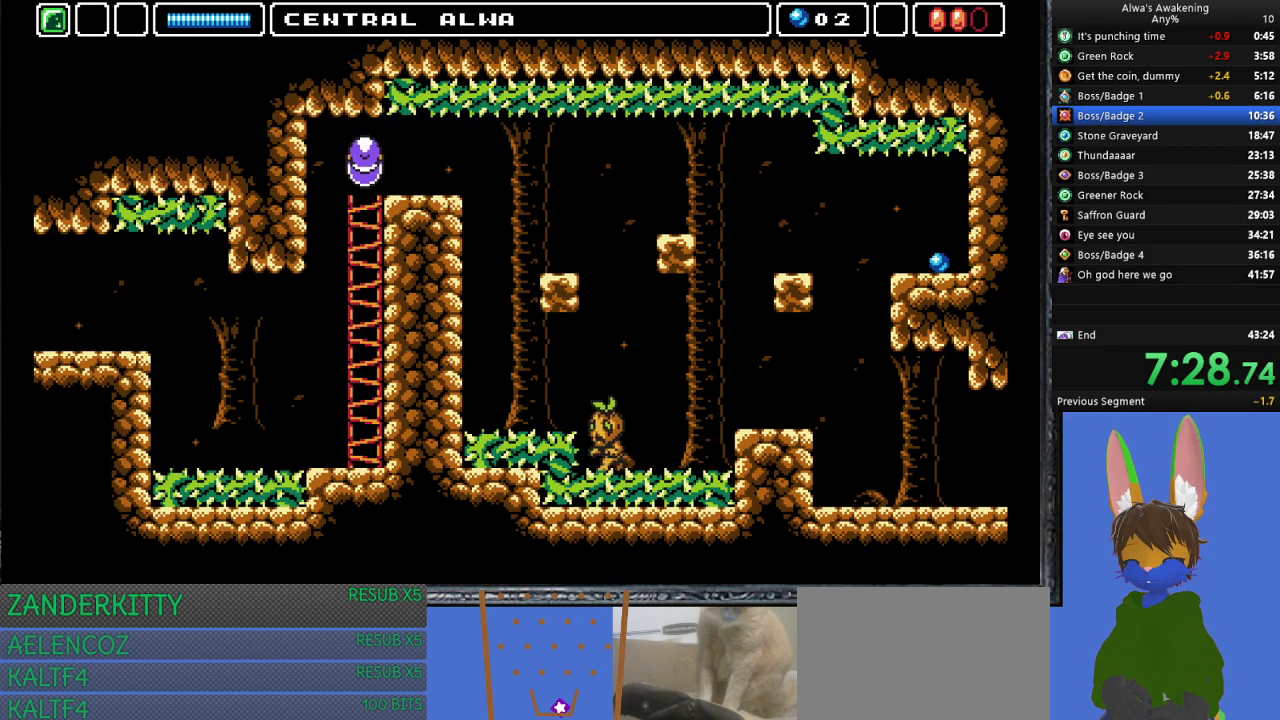
{"buttons": ["DPAD_RIGHT"], "left_stick": "center", "events": [[167, "DPAD_UP", "up"]]}
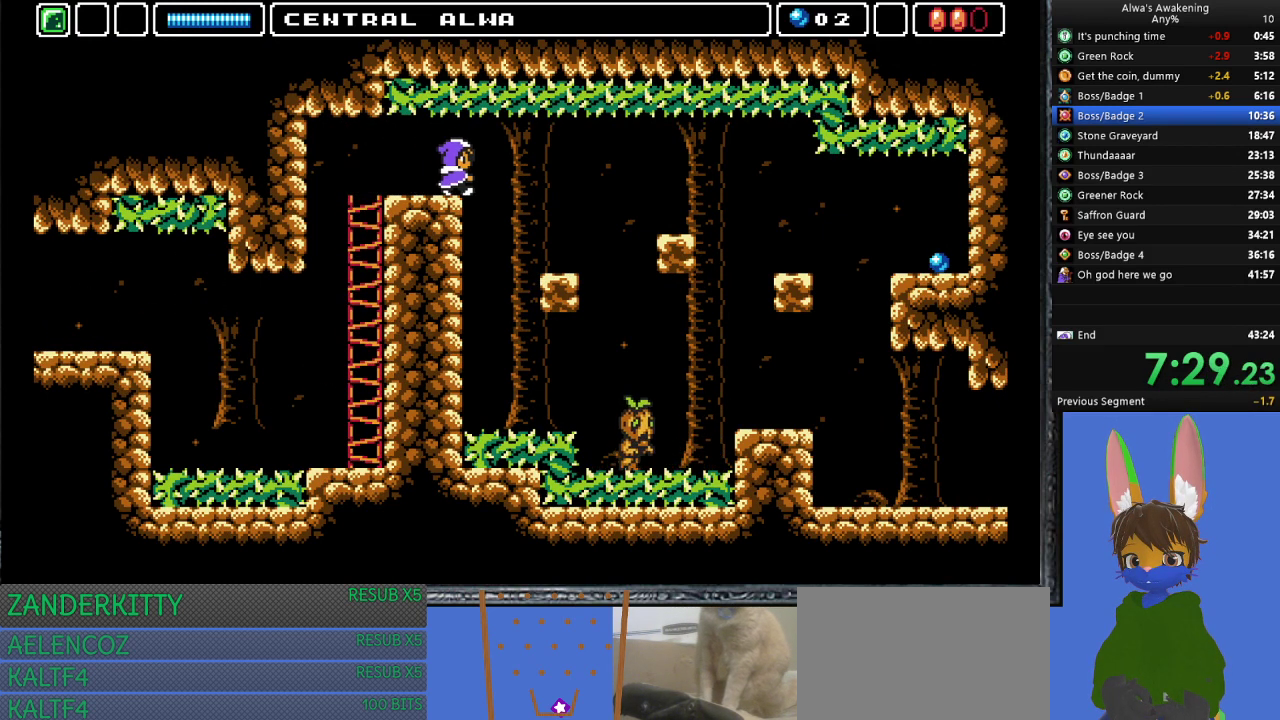
{"buttons": ["DPAD_RIGHT"], "left_stick": "center", "events": []}
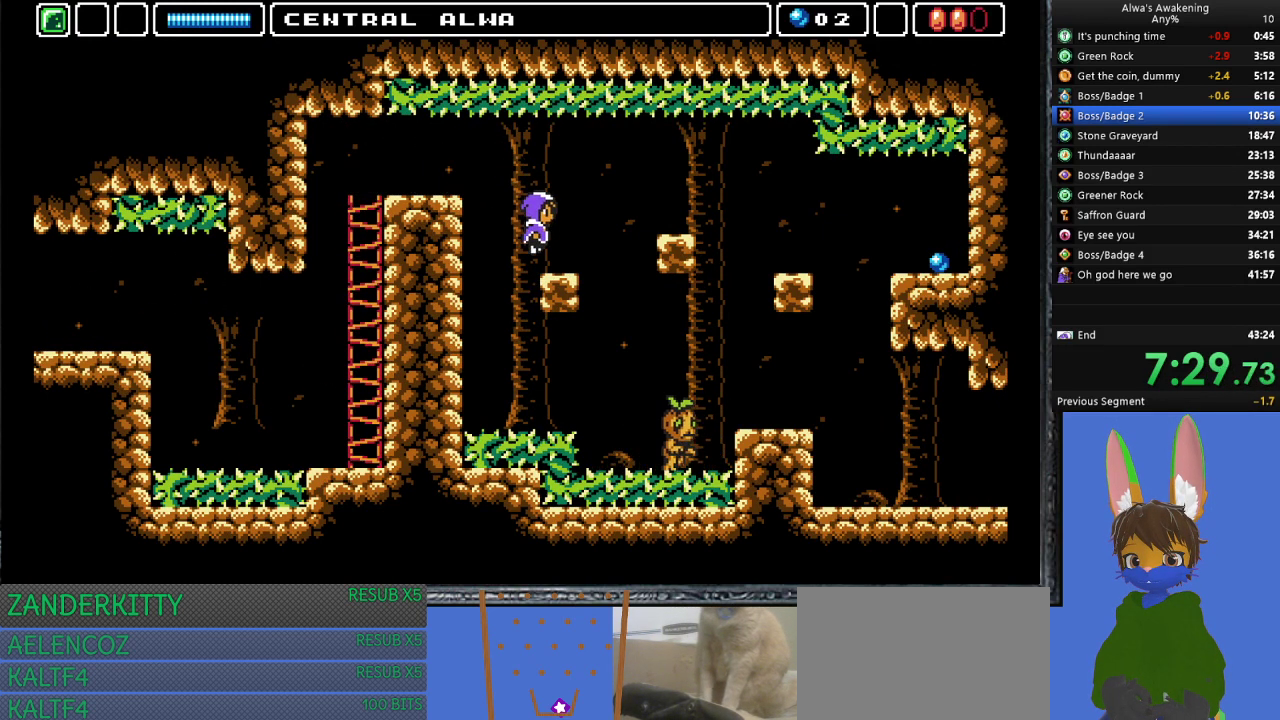
{"buttons": ["DPAD_RIGHT"], "left_stick": "center", "events": [[167, "CROSS", "down"], [300, "CROSS", "up"]]}
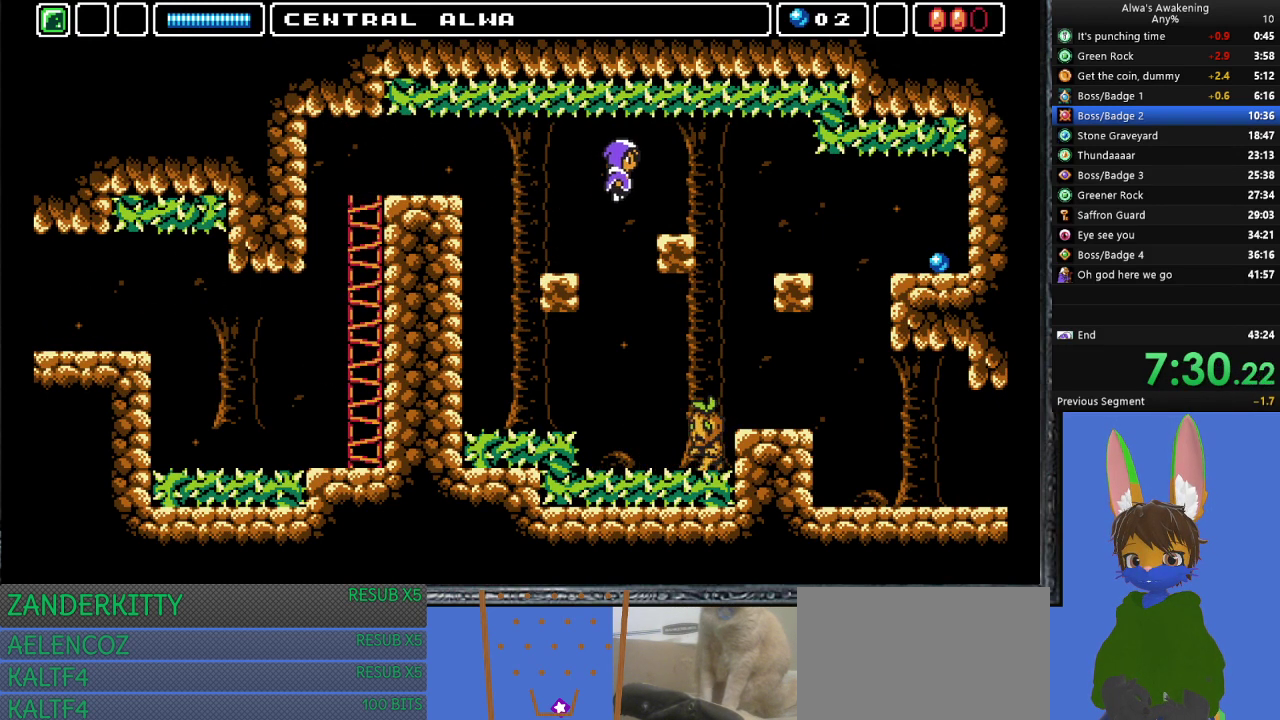
{"buttons": ["DPAD_RIGHT"], "left_stick": "center", "events": []}
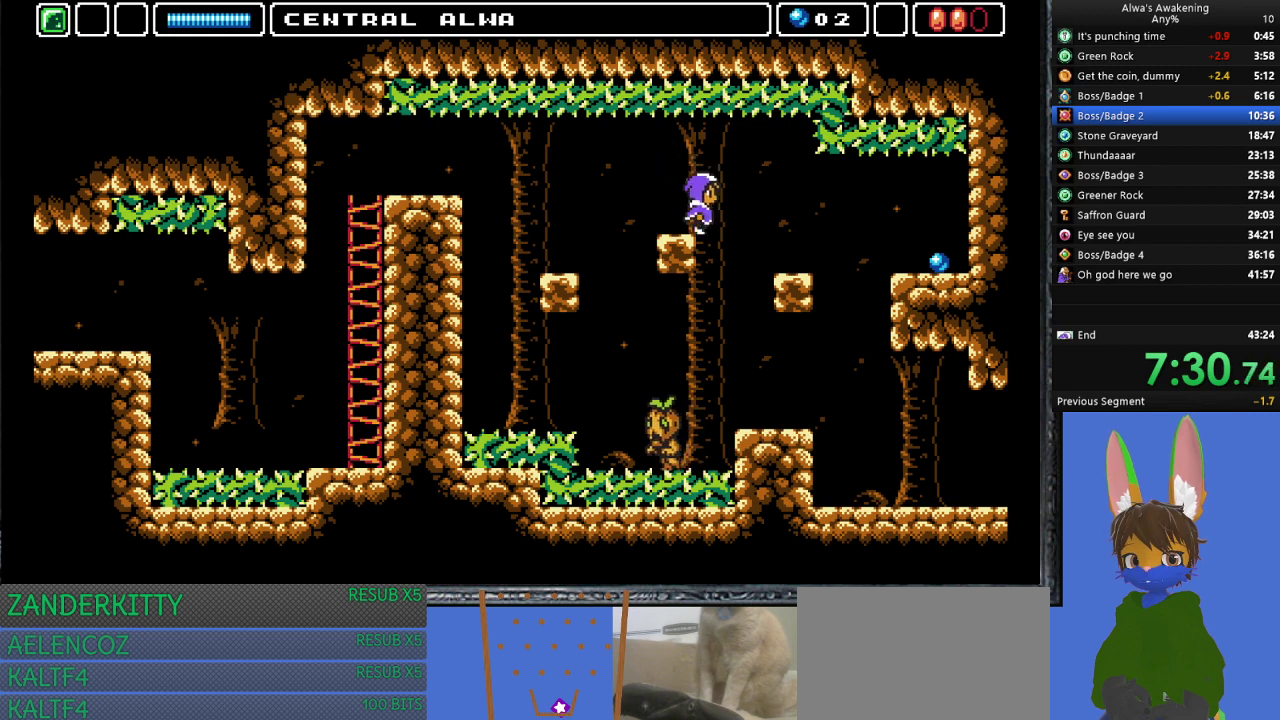
{"buttons": ["DPAD_RIGHT"], "left_stick": "center", "events": [[167, "DPAD_RIGHT", "up"], [433, "DPAD_RIGHT", "down"]]}
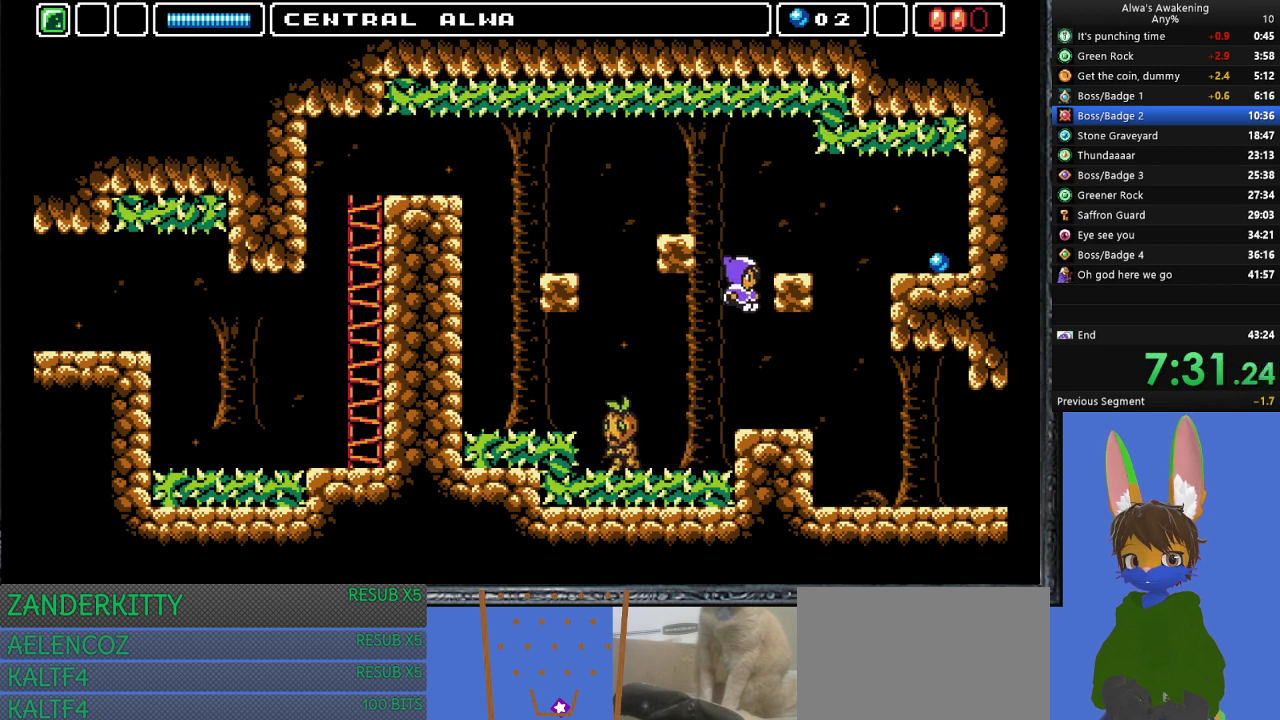
{"buttons": ["DPAD_RIGHT"], "left_stick": "center", "events": []}
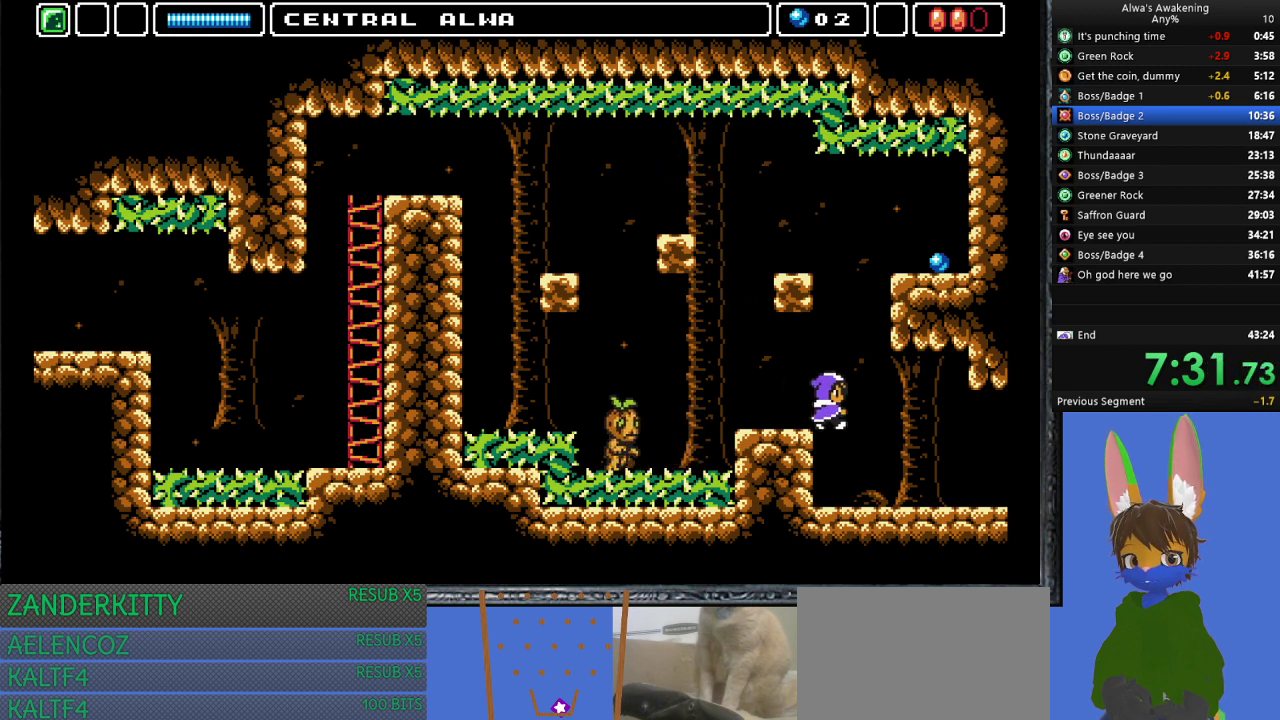
{"buttons": ["DPAD_RIGHT"], "left_stick": "center", "events": []}
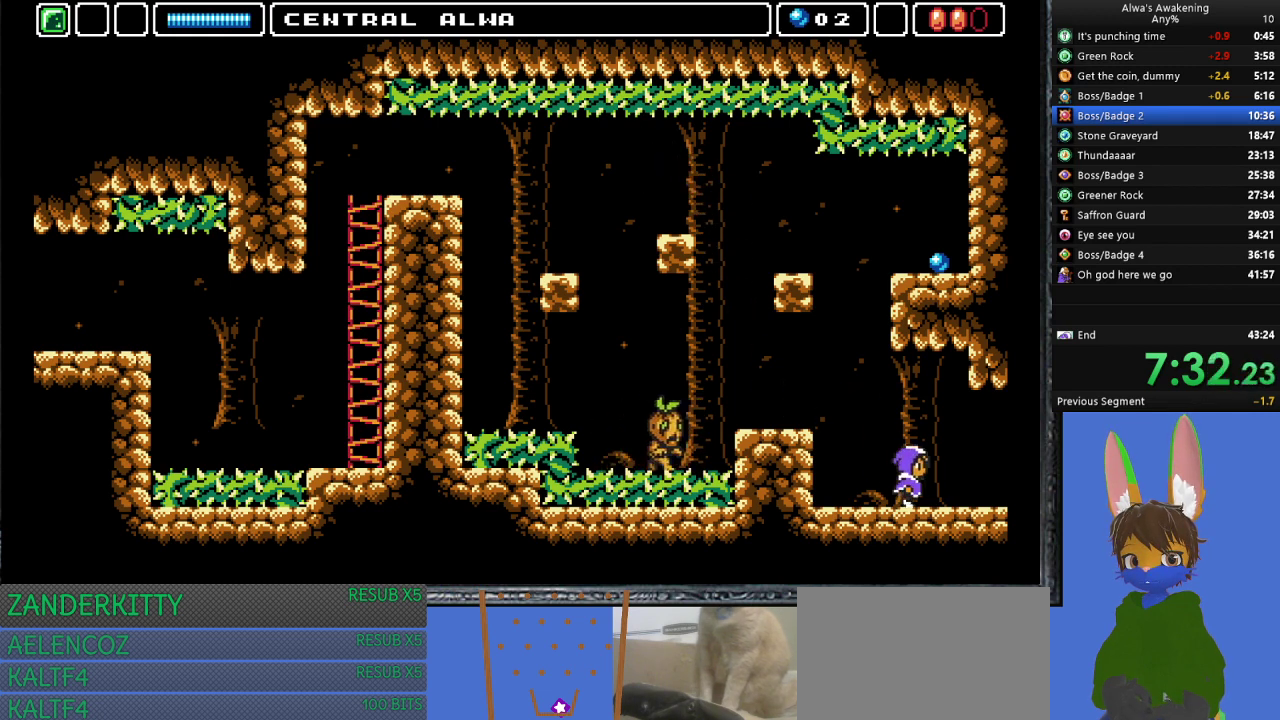
{"buttons": ["DPAD_RIGHT"], "left_stick": "center", "events": []}
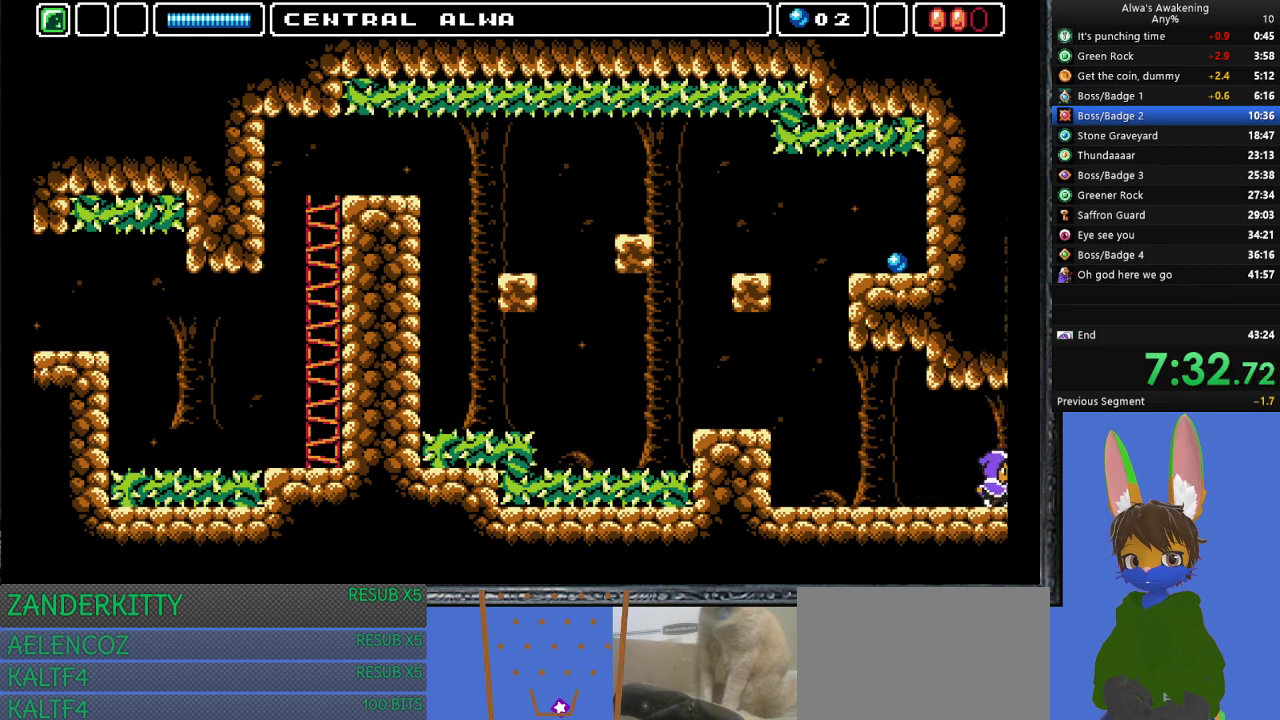
{"buttons": ["DPAD_RIGHT"], "left_stick": "center", "events": []}
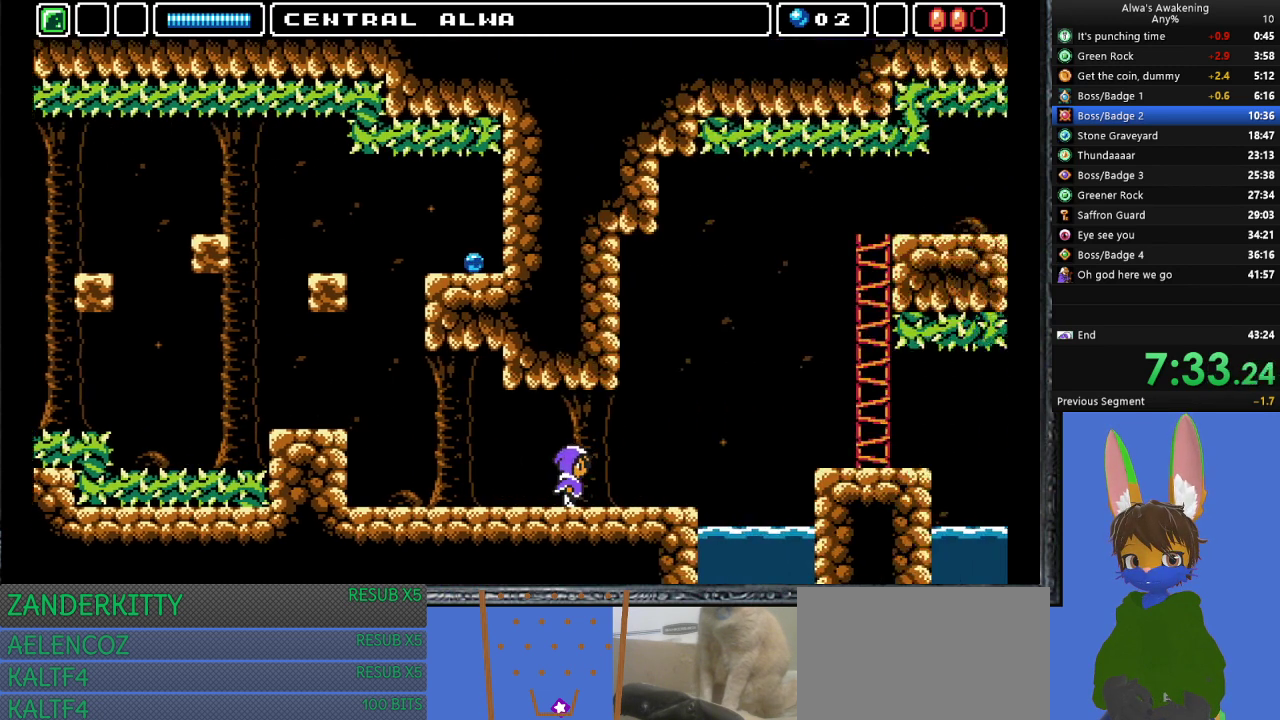
{"buttons": ["DPAD_RIGHT"], "left_stick": "center", "events": []}
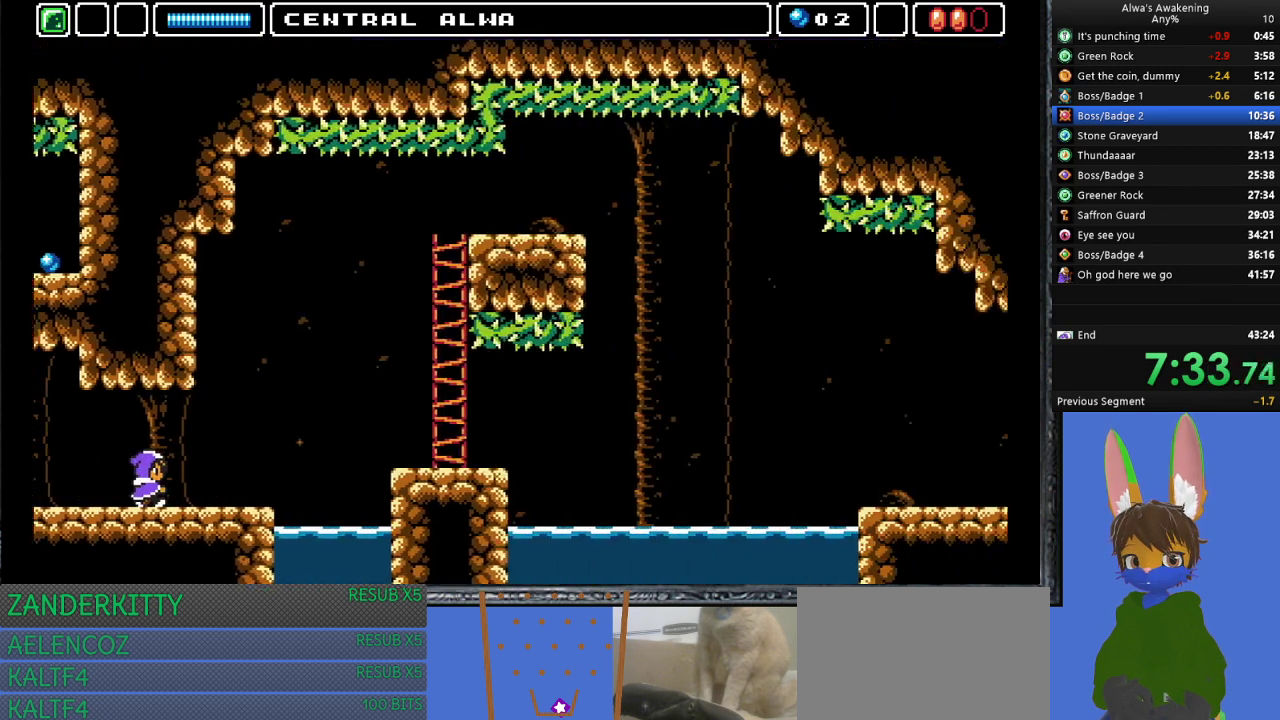
{"buttons": ["DPAD_RIGHT"], "left_stick": "center", "events": []}
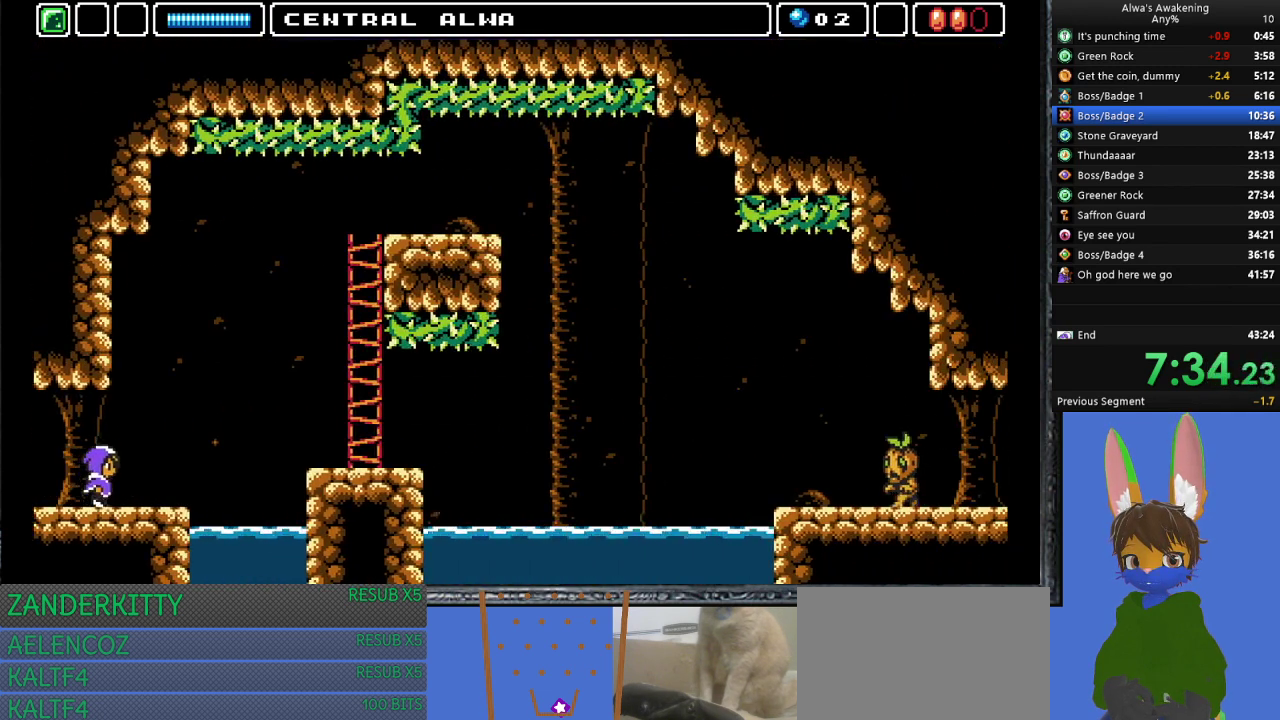
{"buttons": ["CROSS", "DPAD_RIGHT"], "left_stick": "center", "events": [[467, "CROSS", "down"]]}
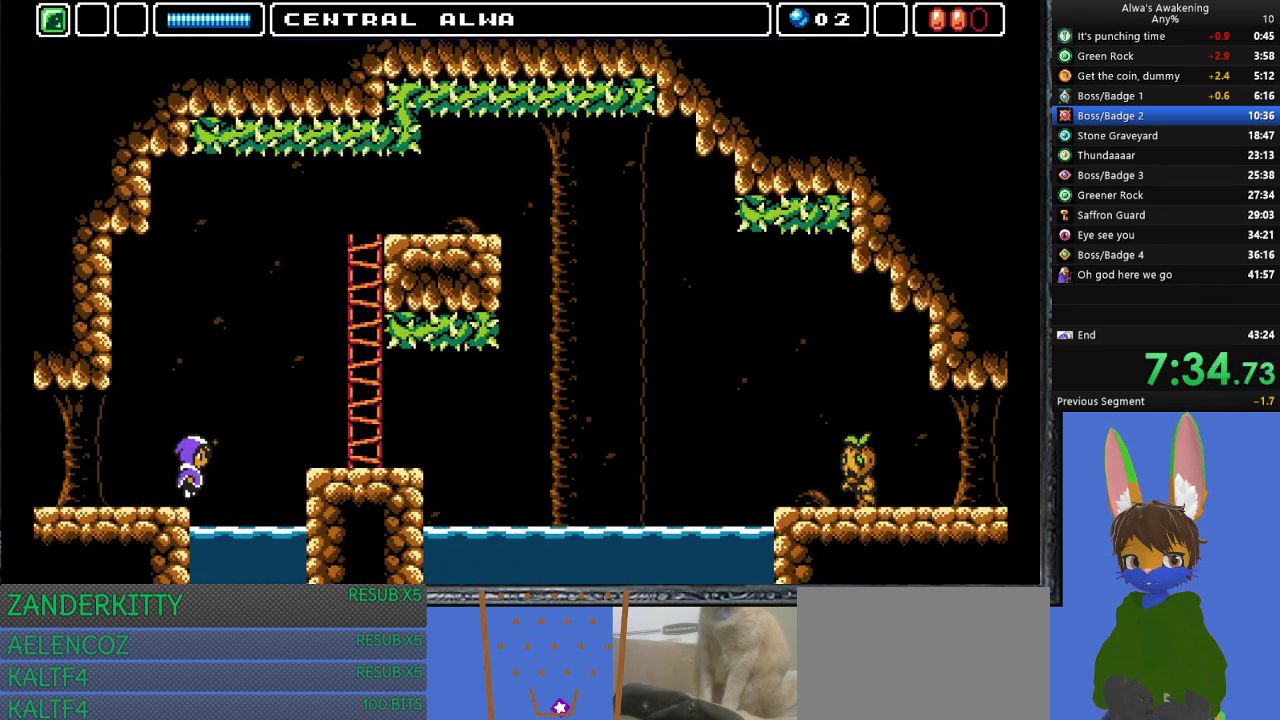
{"buttons": ["DPAD_RIGHT"], "left_stick": "center", "events": [[300, "CROSS", "up"]]}
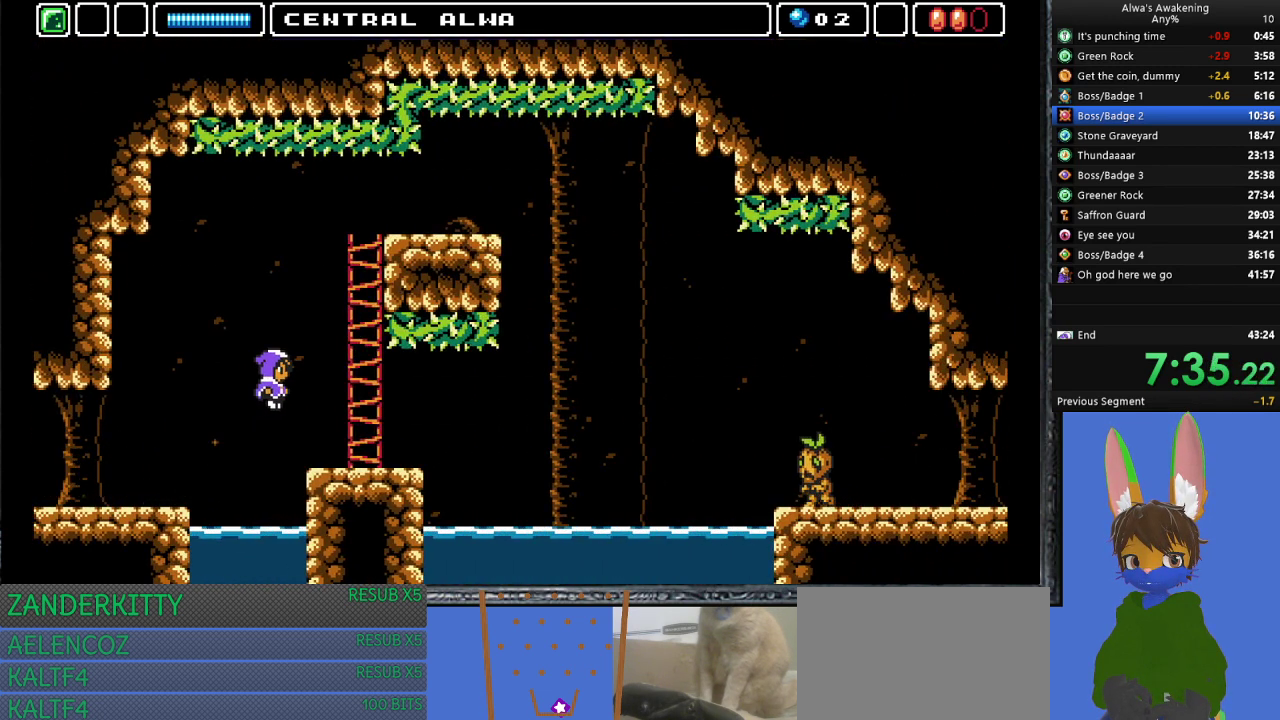
{"buttons": ["DPAD_RIGHT"], "left_stick": "center", "events": []}
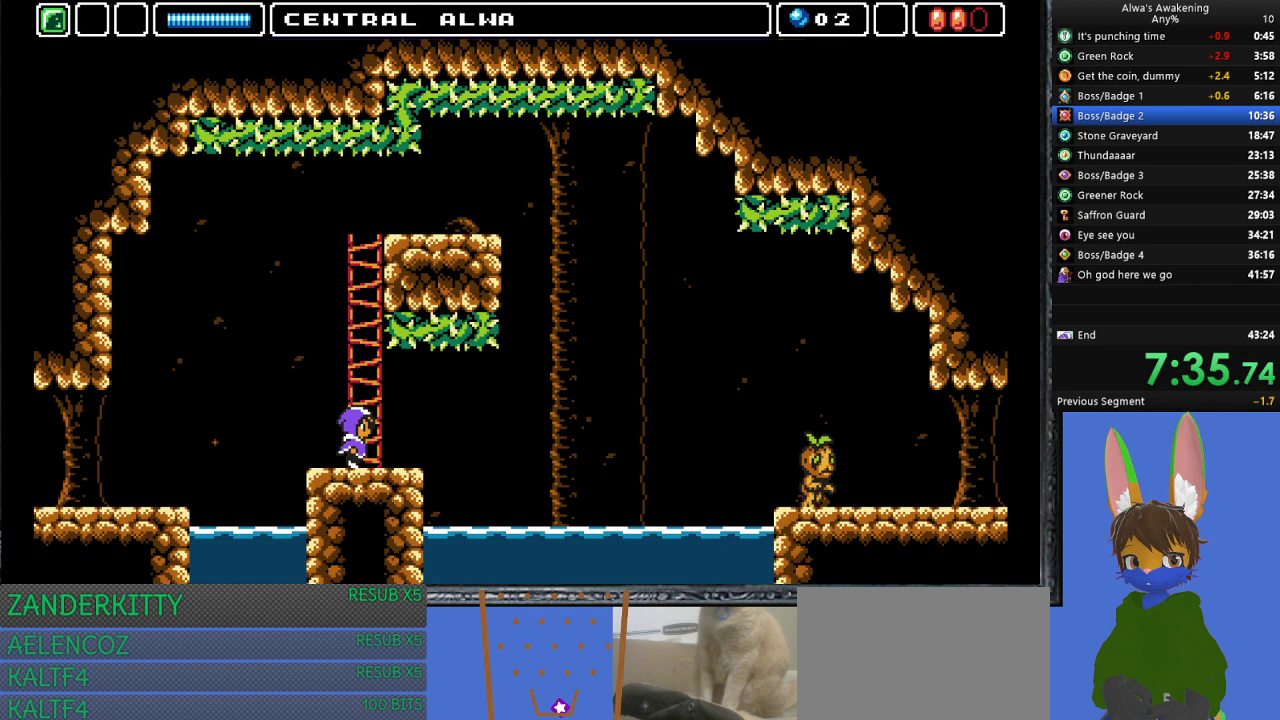
{"buttons": ["DPAD_RIGHT"], "left_stick": "center", "events": [[367, "CROSS", "down"], [400, "CROSS", "up"]]}
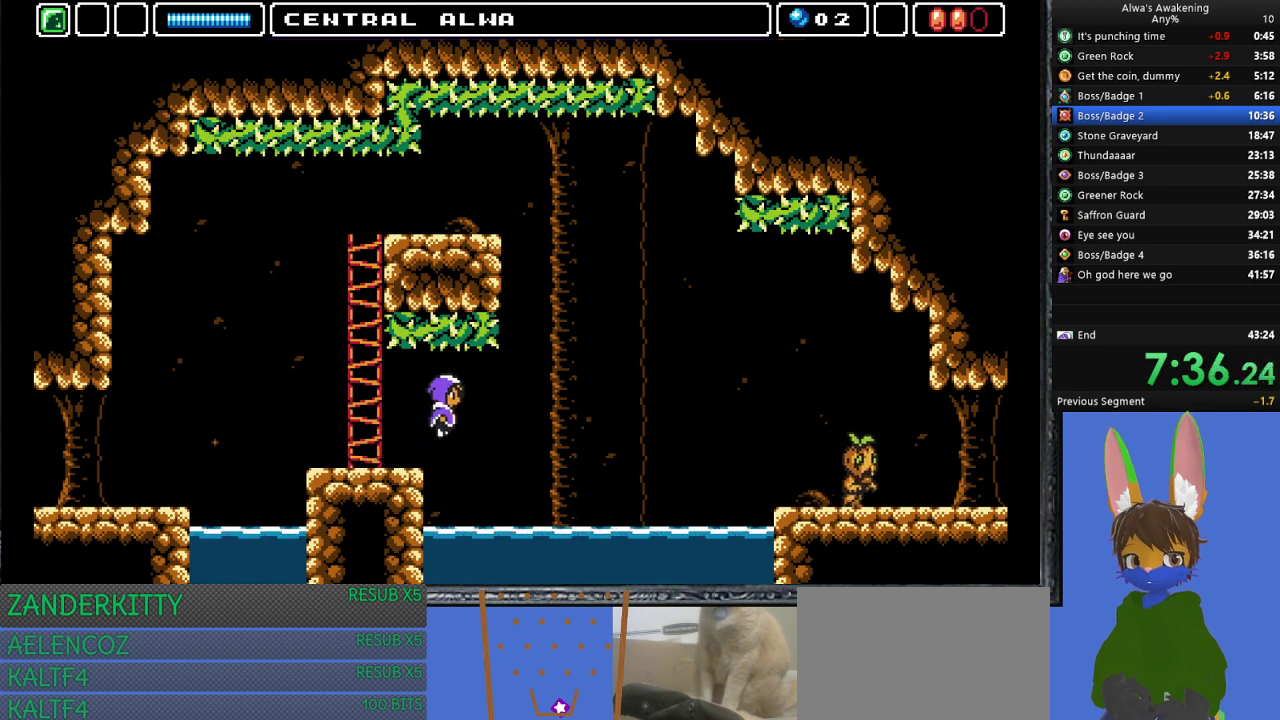
{"buttons": ["DPAD_RIGHT"], "left_stick": "center", "events": []}